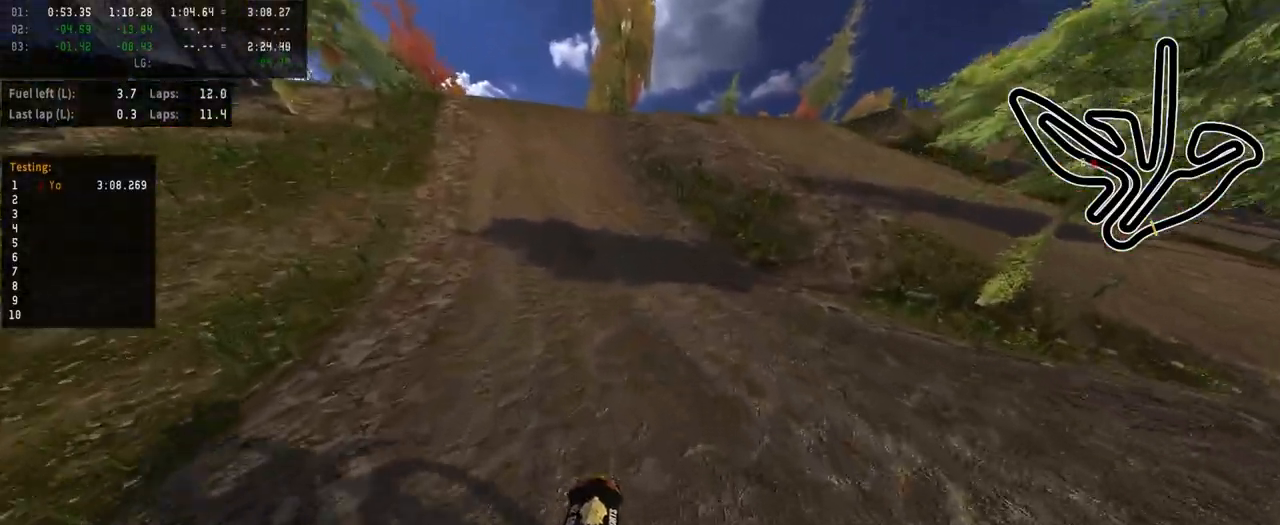
Gameplay with a controller (PlayStation layout); each line is a JSON object with the inputs held at the frame after it. "events" lists button and stick changes between this image and that frame as [ms after this image, input, new state], when the widget could be followed in between.
{"buttons": ["R2"], "left_stick": "left", "right_stick": "center", "events": [[67, "R2", "down"], [67, "left_stick", "center"], [233, "left_stick", "left"]]}
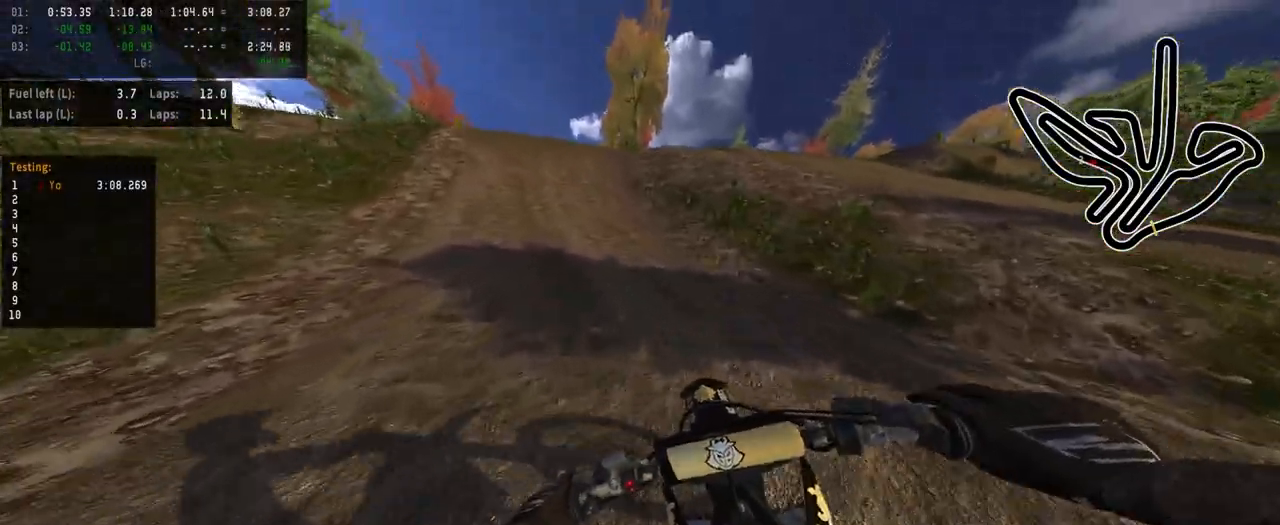
{"buttons": ["R2"], "left_stick": "center", "right_stick": "center", "events": [[67, "left_stick", "center"]]}
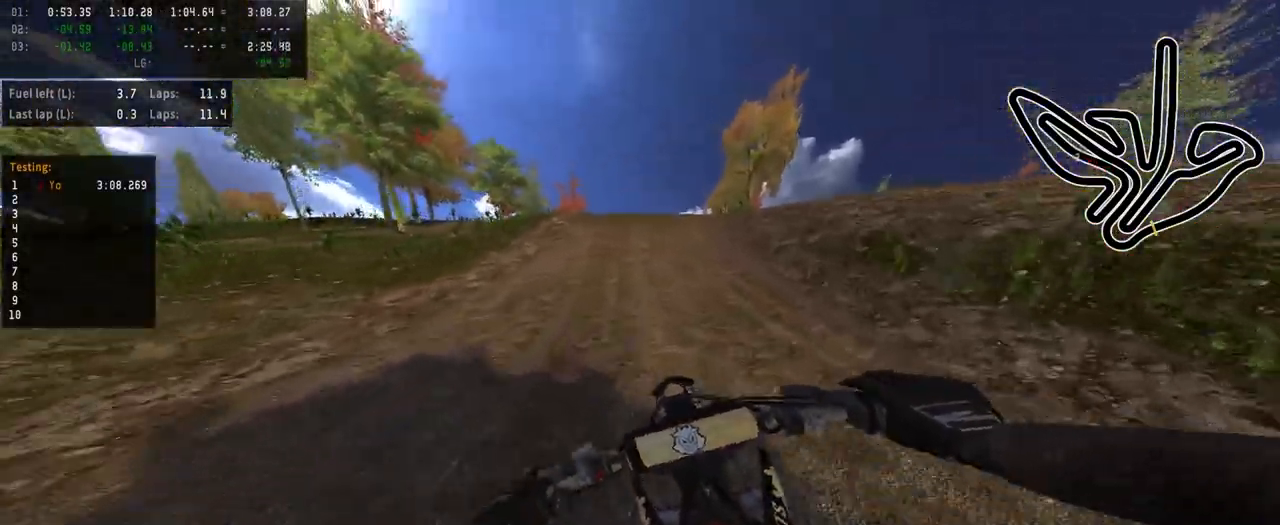
{"buttons": ["R2"], "left_stick": "center", "right_stick": "center", "events": []}
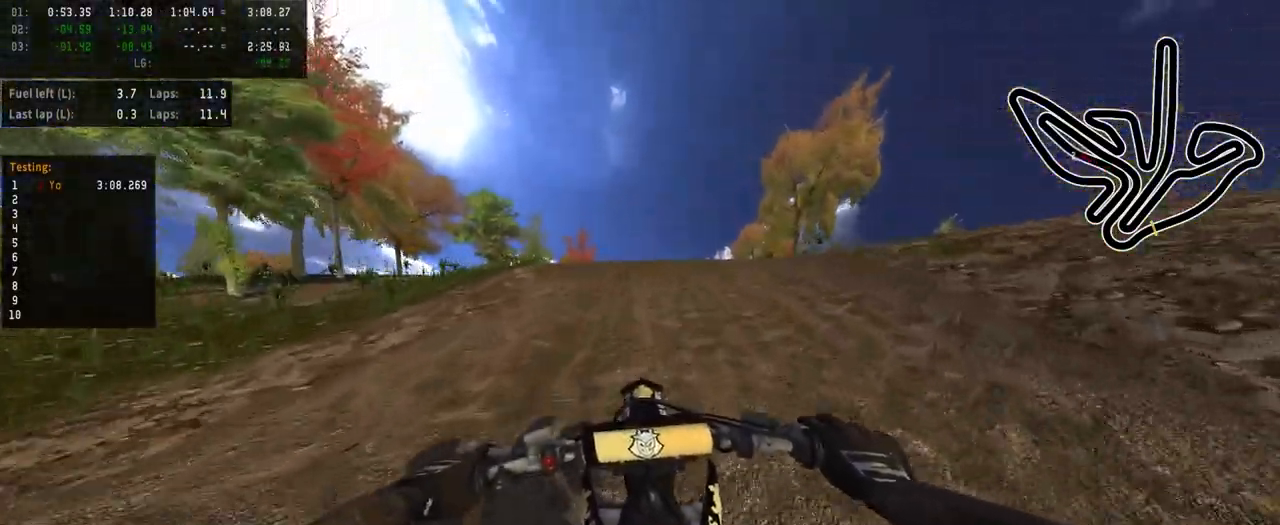
{"buttons": ["R2", "R3"], "left_stick": "center", "right_stick": "center", "events": [[100, "left_stick", "up-right"], [183, "left_stick", "center"], [433, "R3", "down"]]}
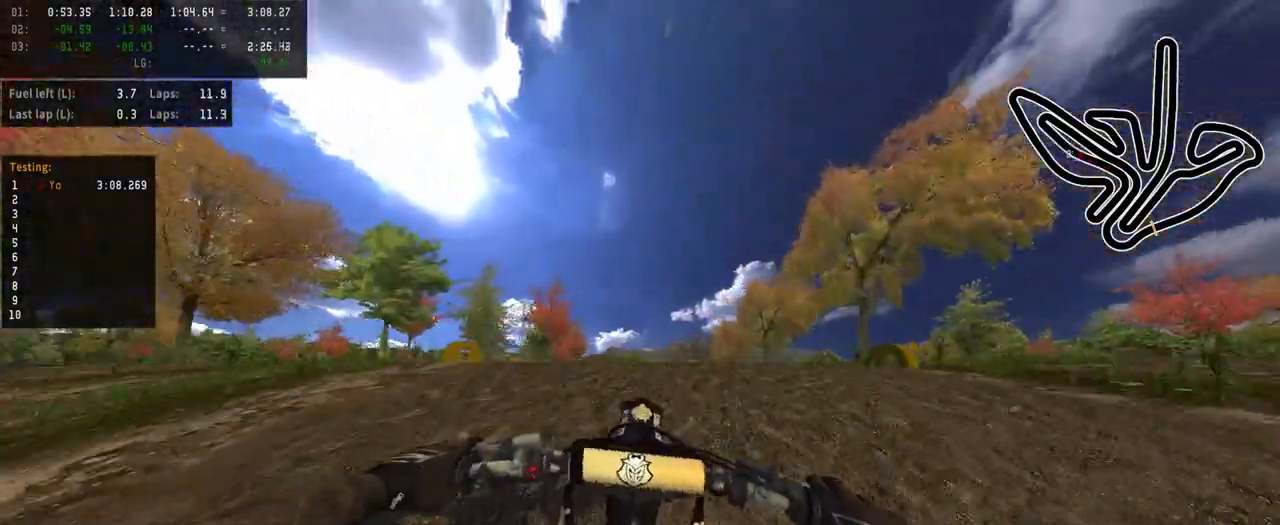
{"buttons": [], "left_stick": "center", "right_stick": "center", "events": [[50, "R3", "up"], [183, "right_stick", "up"], [350, "R2", "up"], [483, "right_stick", "center"]]}
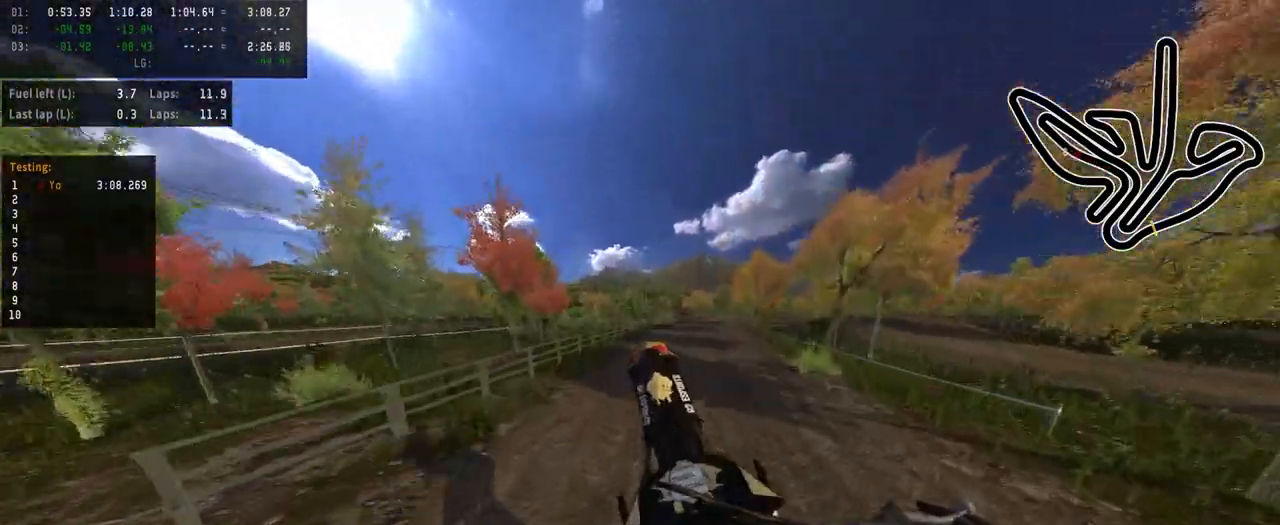
{"buttons": [], "left_stick": "left", "right_stick": "center", "events": [[33, "left_stick", "right"], [383, "left_stick", "center"], [483, "left_stick", "left"]]}
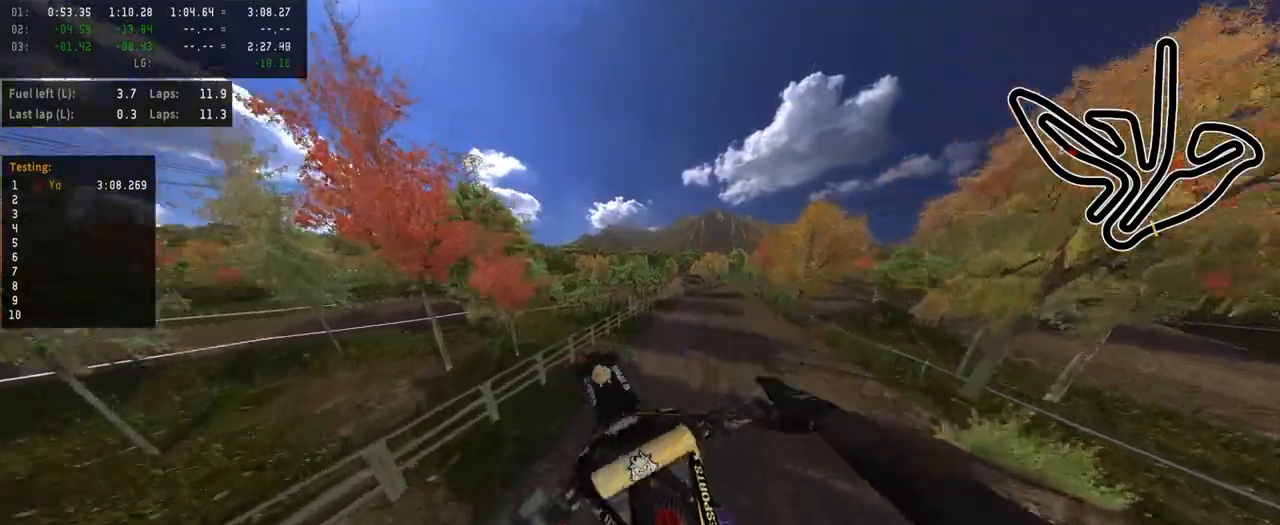
{"buttons": [], "left_stick": "center", "right_stick": "up", "events": [[83, "right_stick", "up"], [133, "left_stick", "center"], [183, "left_stick", "right"], [367, "left_stick", "center"]]}
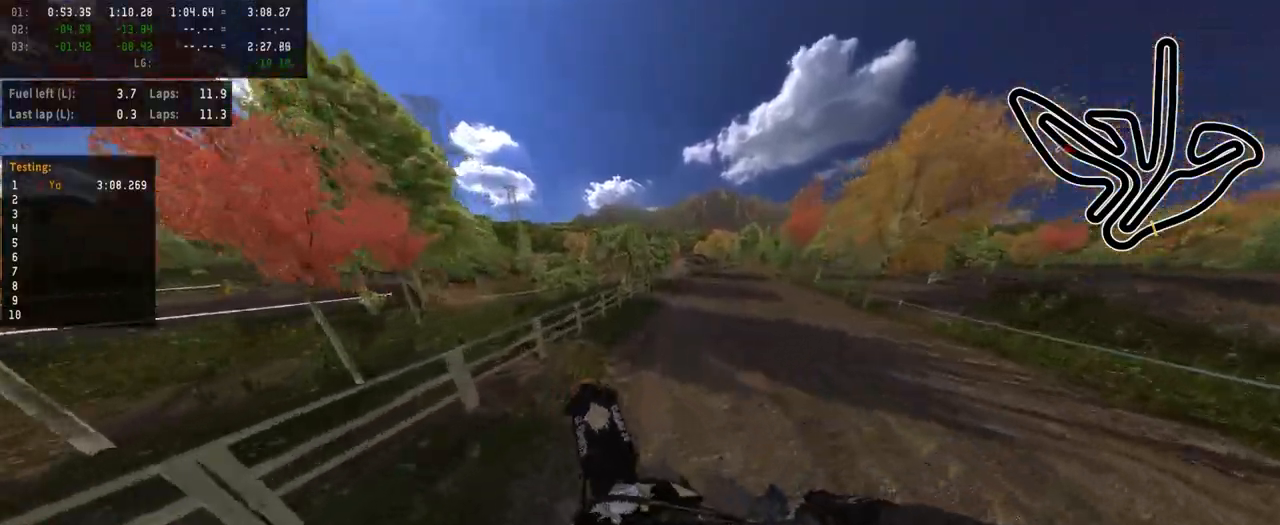
{"buttons": ["R2"], "left_stick": "right", "right_stick": "center", "events": [[233, "right_stick", "center"], [300, "R2", "down"], [383, "R3", "down"], [417, "left_stick", "right"], [500, "R3", "up"]]}
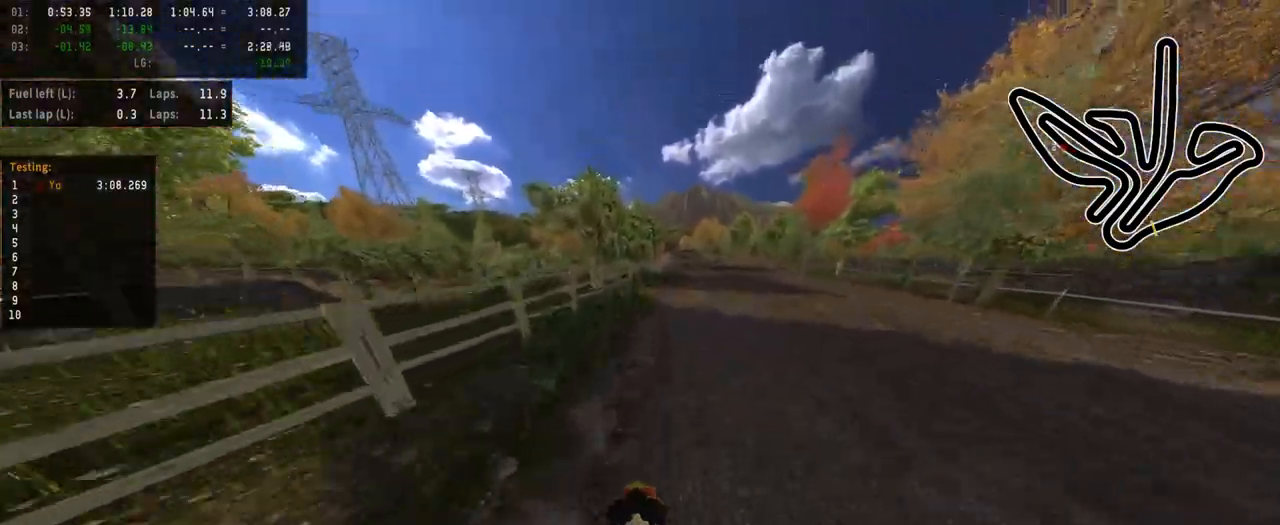
{"buttons": [], "left_stick": "center", "right_stick": "center", "events": [[33, "R2", "up"], [183, "left_stick", "center"], [367, "R2", "down"], [483, "R2", "up"]]}
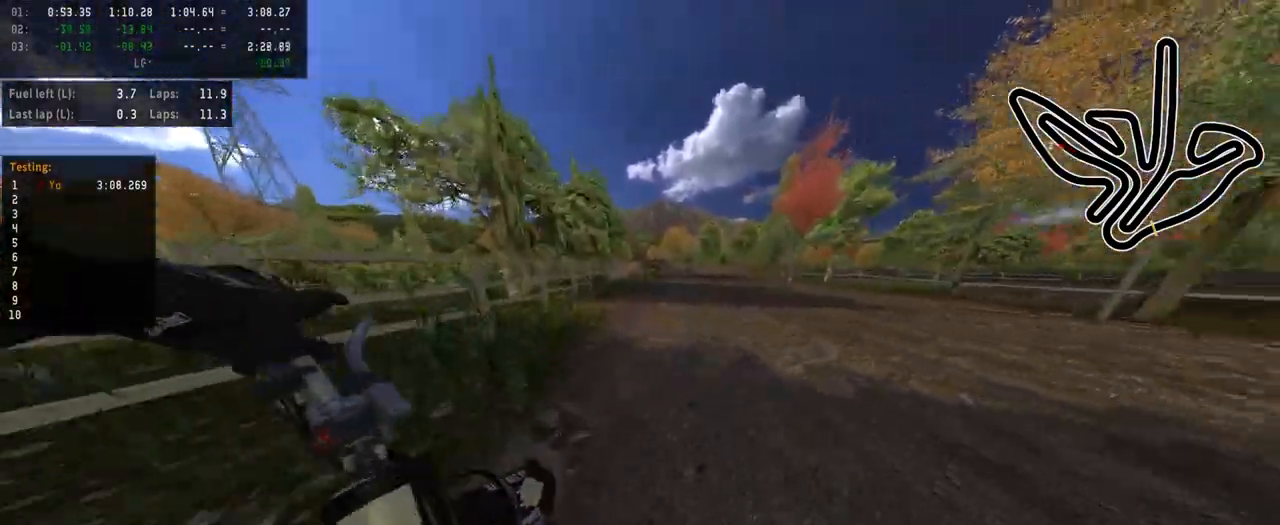
{"buttons": ["R2"], "left_stick": "center", "right_stick": "center", "events": [[383, "R2", "down"]]}
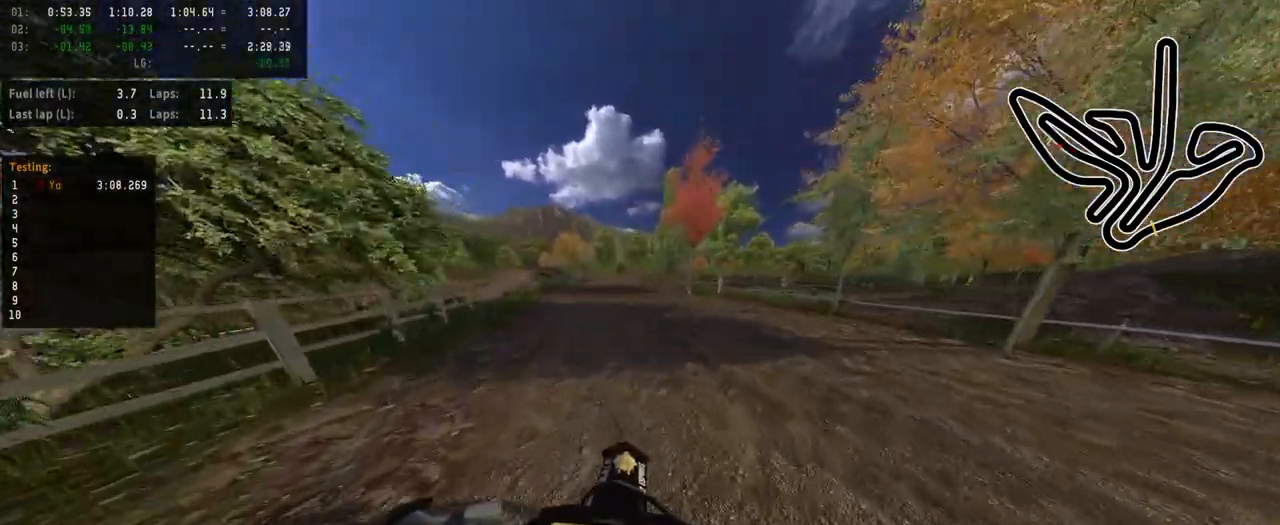
{"buttons": ["R2"], "left_stick": "center", "right_stick": "center", "events": [[17, "left_stick", "left"], [383, "left_stick", "center"]]}
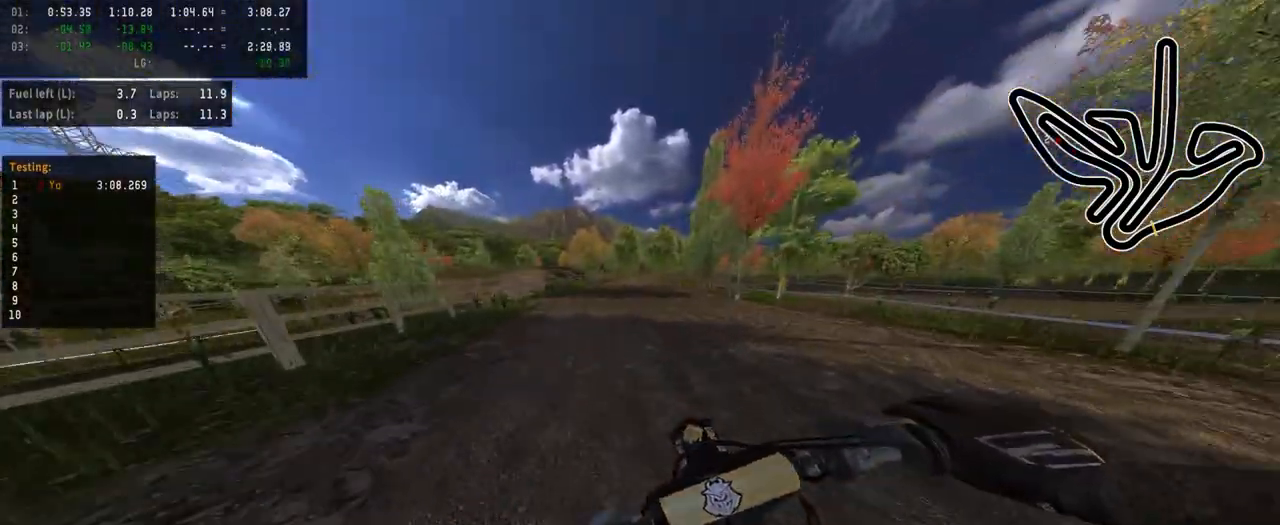
{"buttons": ["R2"], "left_stick": "center", "right_stick": "center", "events": [[100, "left_stick", "left"], [200, "left_stick", "center"]]}
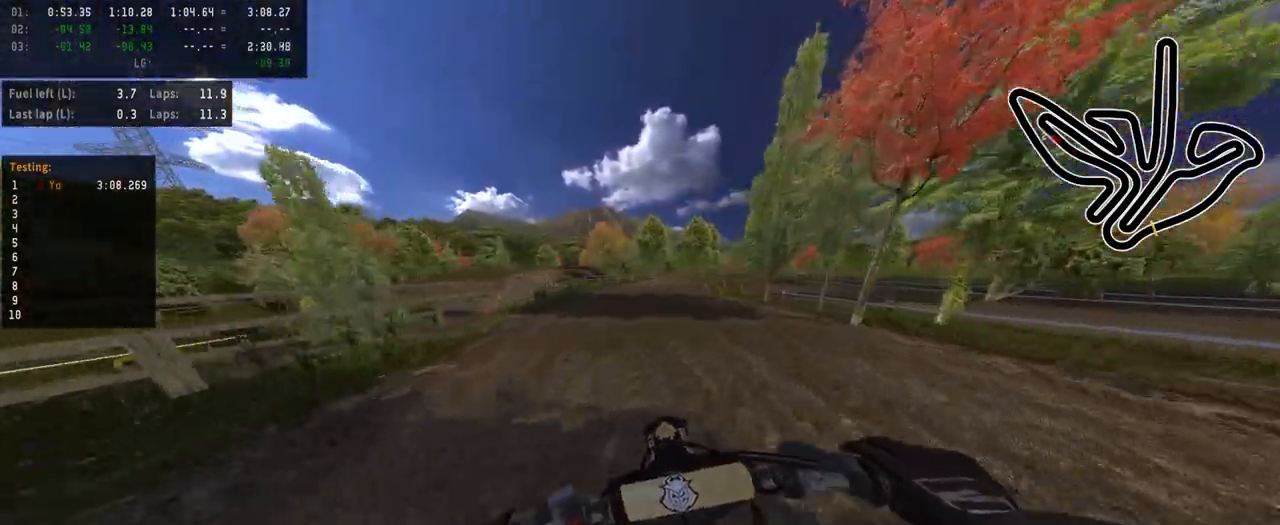
{"buttons": ["R2"], "left_stick": "center", "right_stick": "center", "events": [[83, "left_stick", "left"], [200, "left_stick", "center"]]}
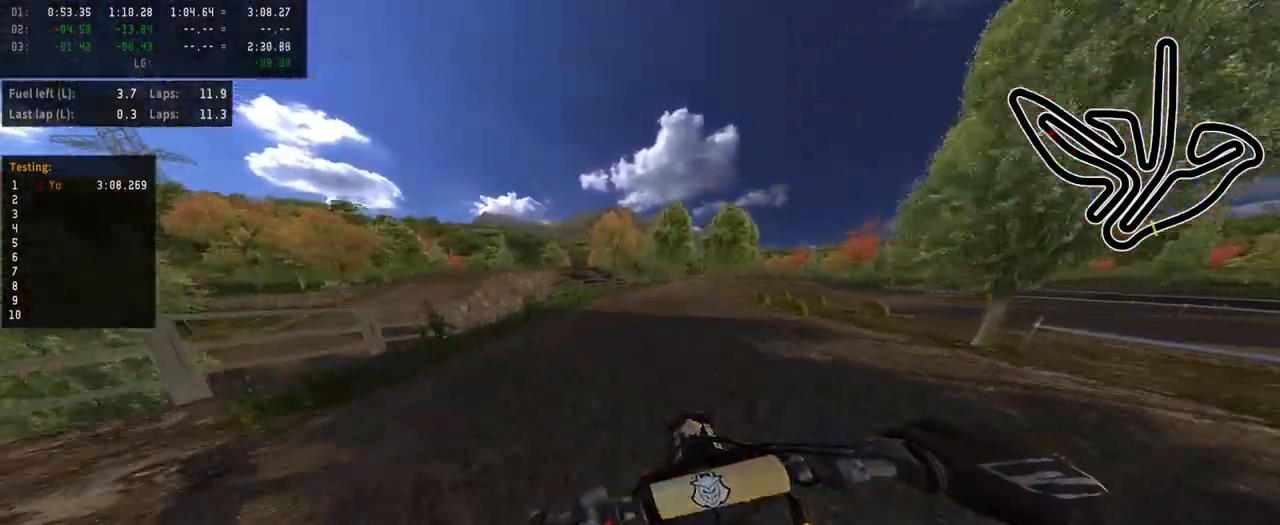
{"buttons": [], "left_stick": "right", "right_stick": "center", "events": [[200, "left_stick", "right"], [300, "R2", "up"]]}
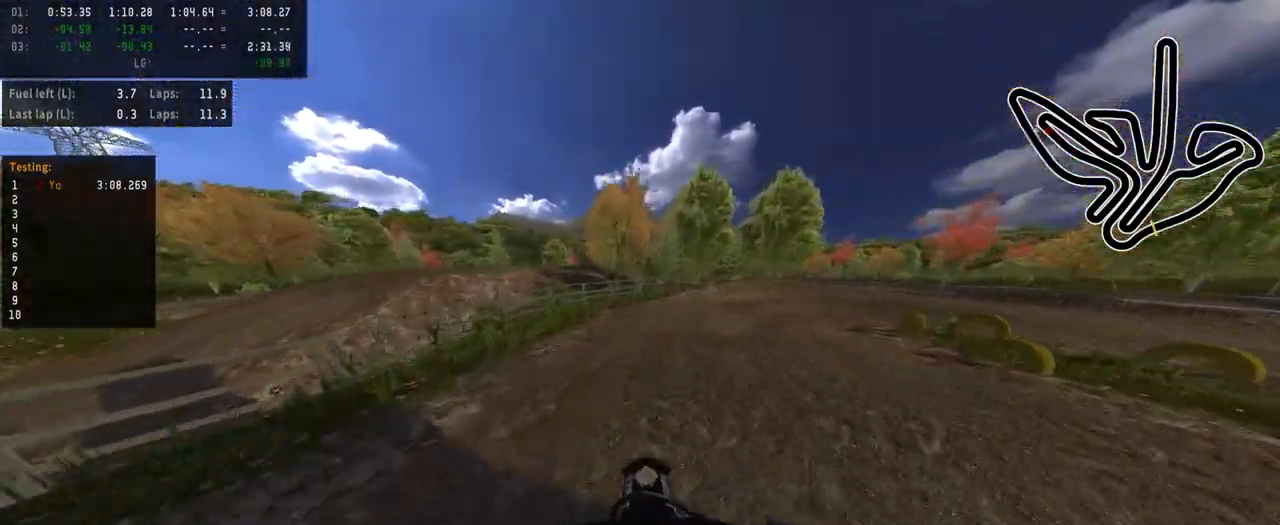
{"buttons": [], "left_stick": "right", "right_stick": "center", "events": [[350, "R2", "down"], [483, "R2", "up"]]}
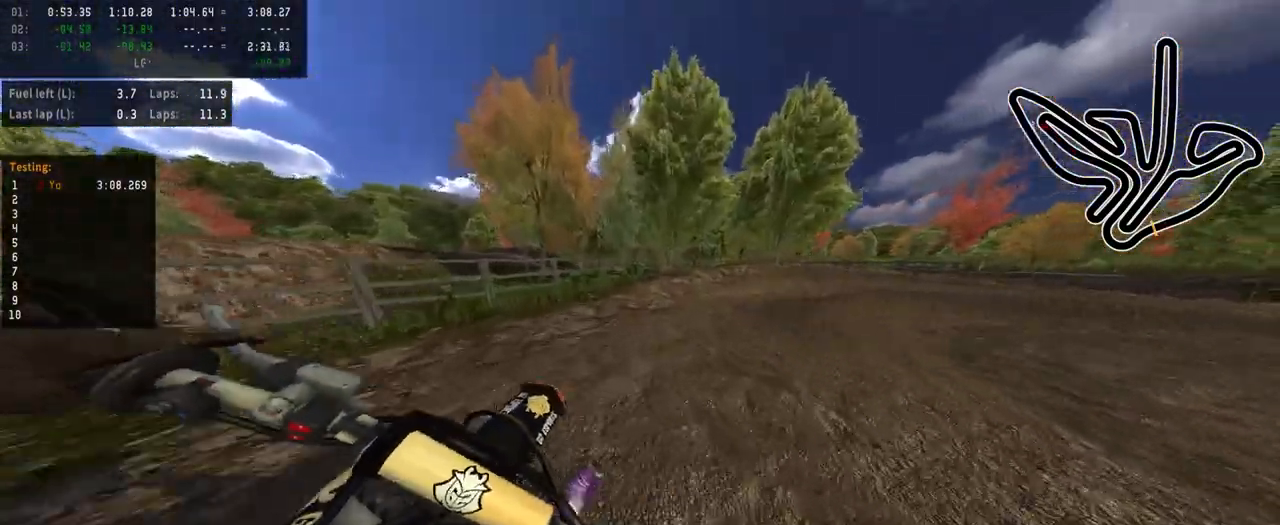
{"buttons": ["R2"], "left_stick": "right", "right_stick": "center", "events": [[367, "R2", "down"]]}
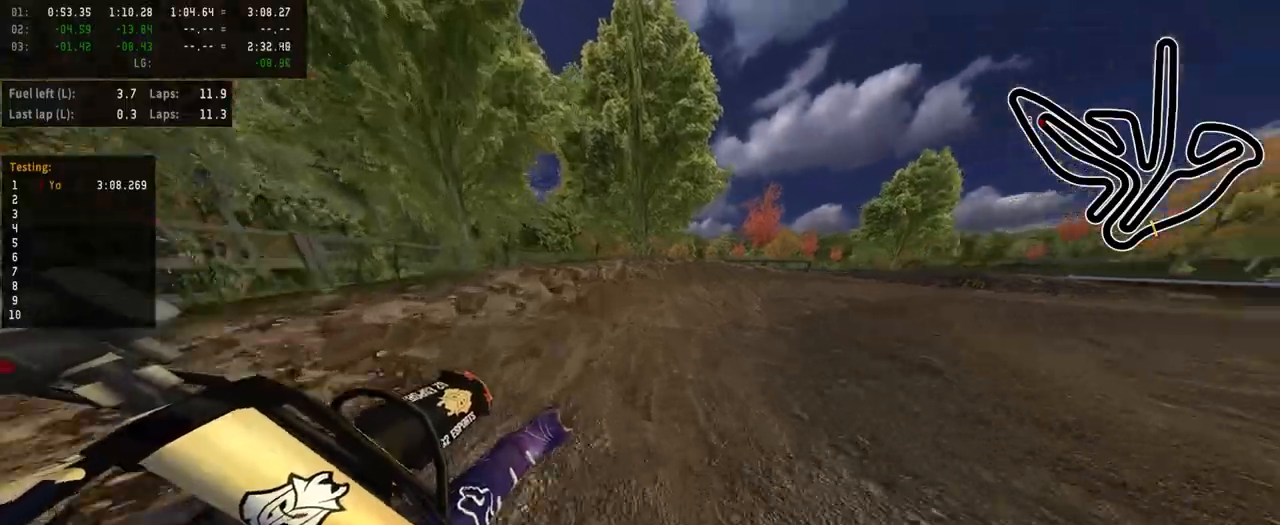
{"buttons": [], "left_stick": "right", "right_stick": "center", "events": [[100, "R2", "up"]]}
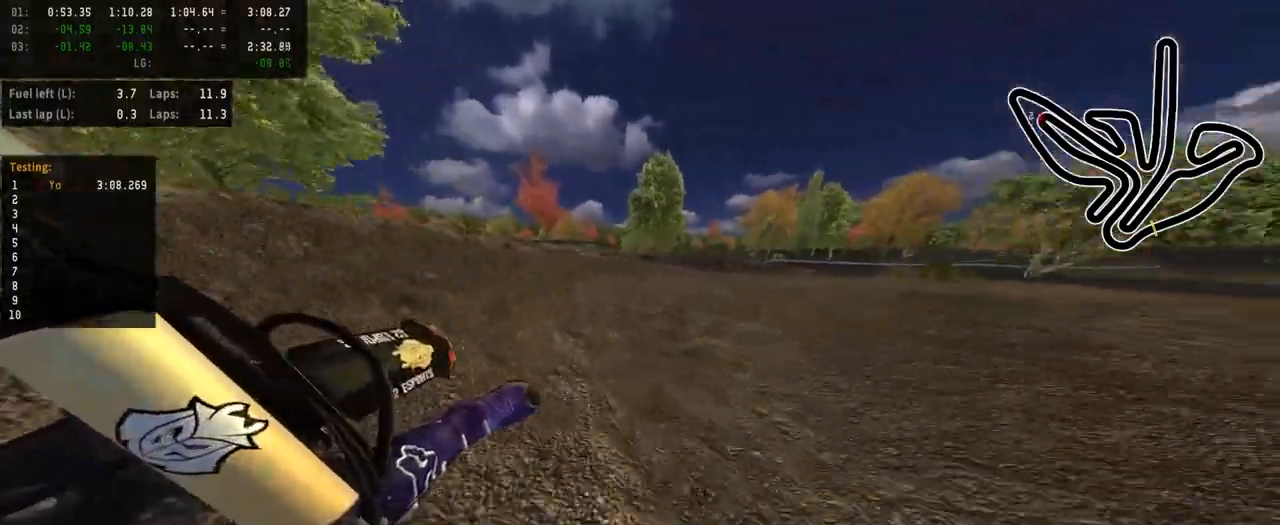
{"buttons": ["R2"], "left_stick": "right", "right_stick": "center", "events": [[50, "R2", "down"], [250, "left_stick", "center"], [450, "left_stick", "right"]]}
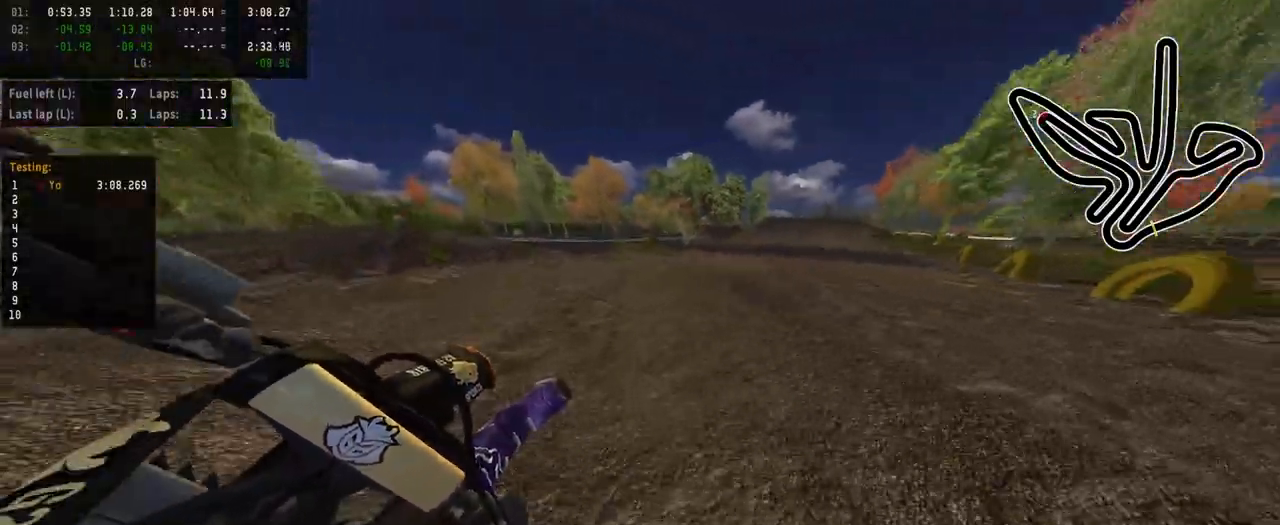
{"buttons": ["R2"], "left_stick": "right", "right_stick": "center", "events": [[50, "left_stick", "center"], [183, "left_stick", "right"], [317, "left_stick", "center"], [467, "left_stick", "right"]]}
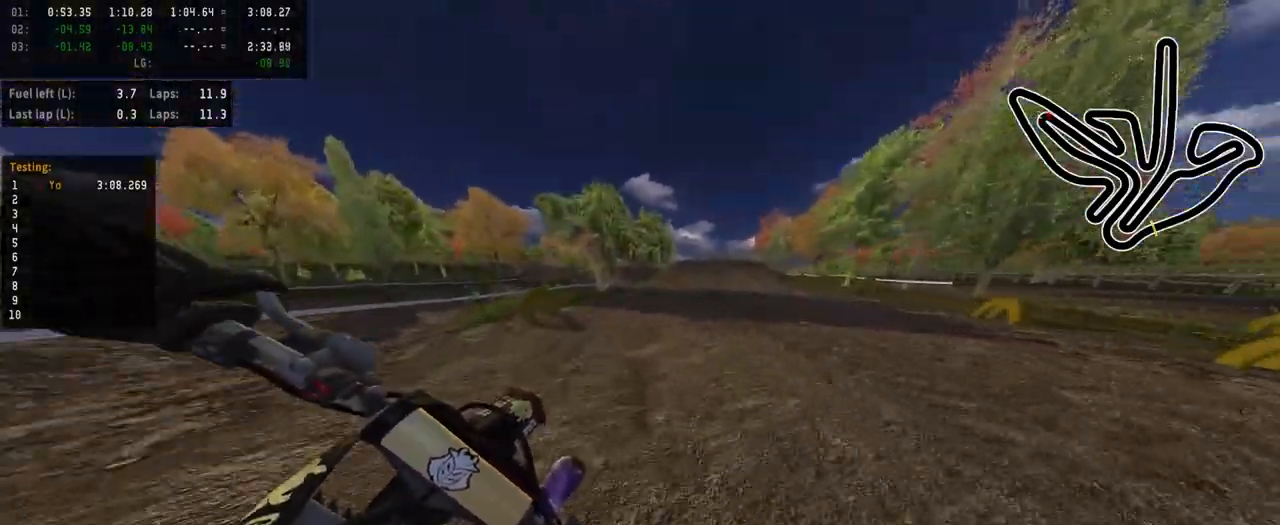
{"buttons": ["R2"], "left_stick": "center", "right_stick": "center", "events": [[100, "left_stick", "center"], [233, "left_stick", "left"], [300, "left_stick", "center"]]}
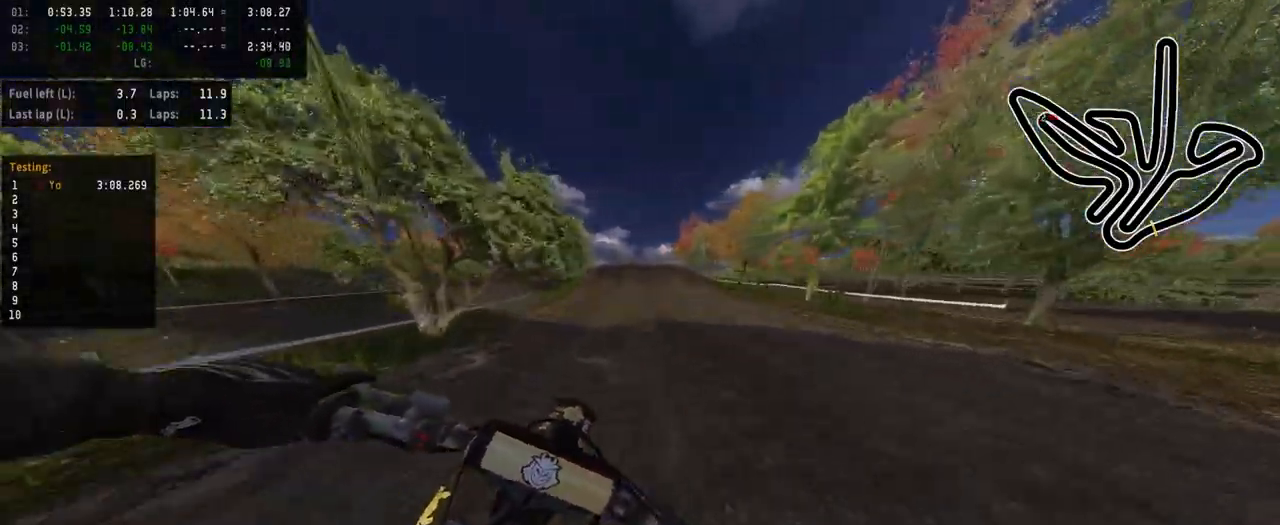
{"buttons": ["R2"], "left_stick": "center", "right_stick": "center", "events": [[67, "left_stick", "left"], [150, "left_stick", "center"]]}
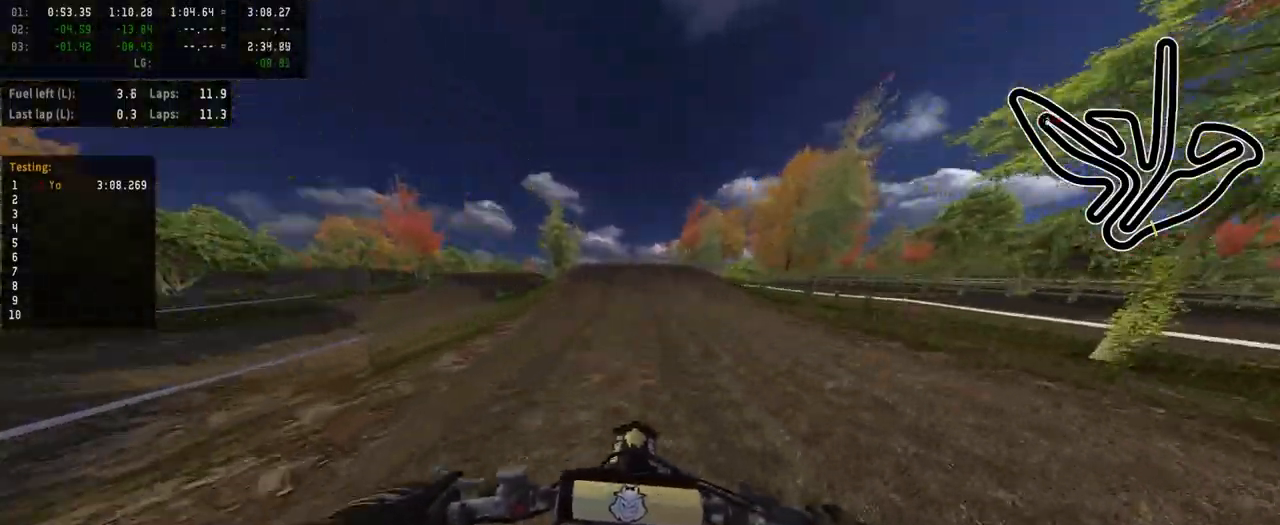
{"buttons": ["R2", "R3"], "left_stick": "center", "right_stick": "center", "events": [[100, "left_stick", "left"], [183, "left_stick", "center"], [450, "R3", "down"]]}
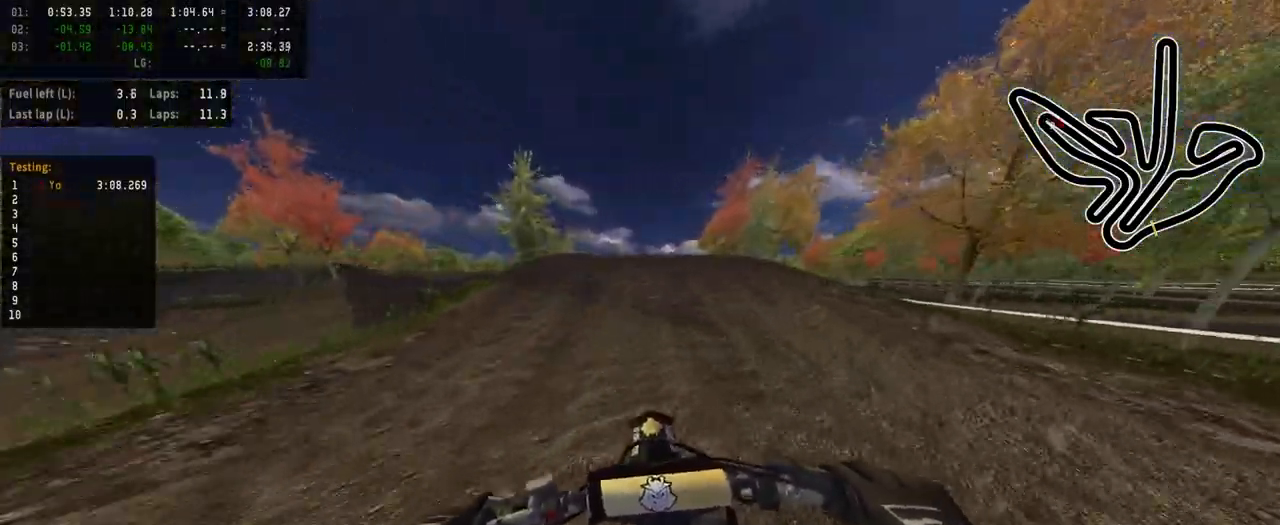
{"buttons": ["R2"], "left_stick": "center", "right_stick": "up", "events": [[67, "R3", "up"], [267, "right_stick", "up"]]}
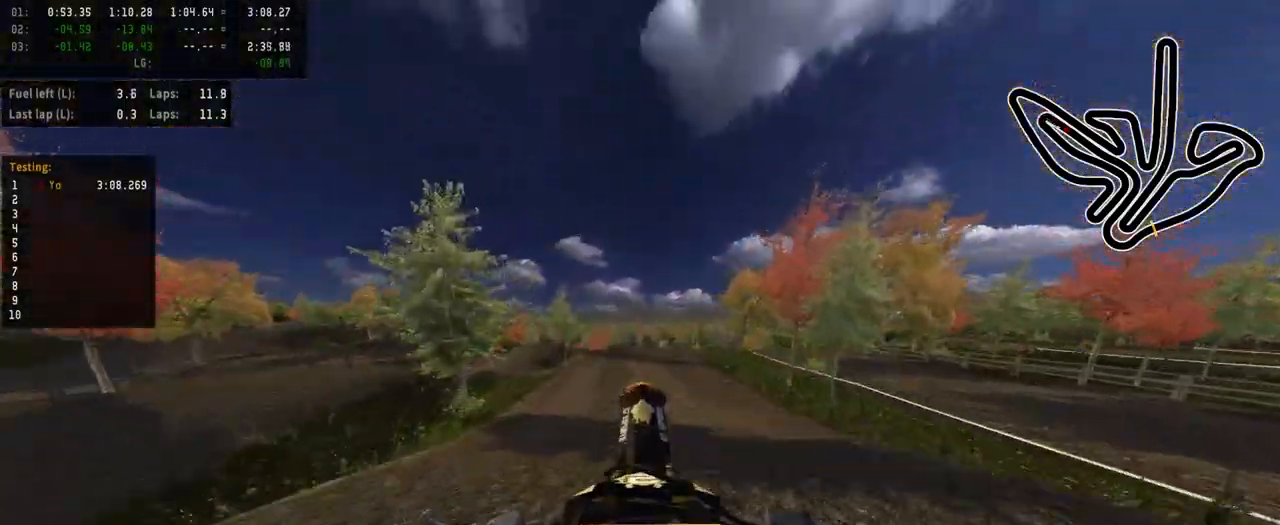
{"buttons": [], "left_stick": "center", "right_stick": "up", "events": [[50, "R2", "up"], [50, "right_stick", "center"], [500, "right_stick", "up"]]}
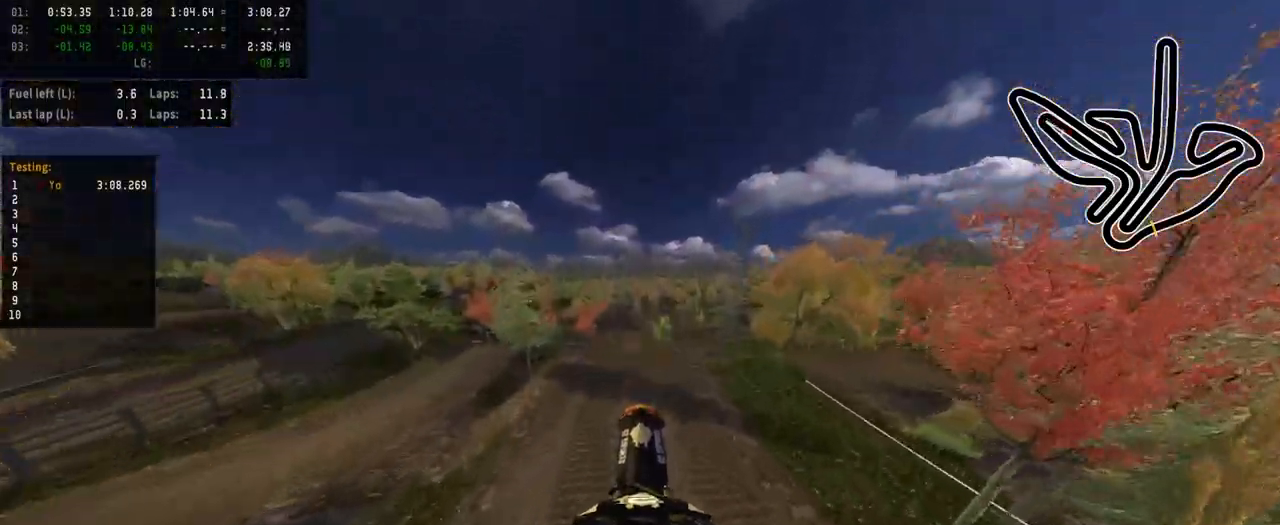
{"buttons": [], "left_stick": "center", "right_stick": "up", "events": []}
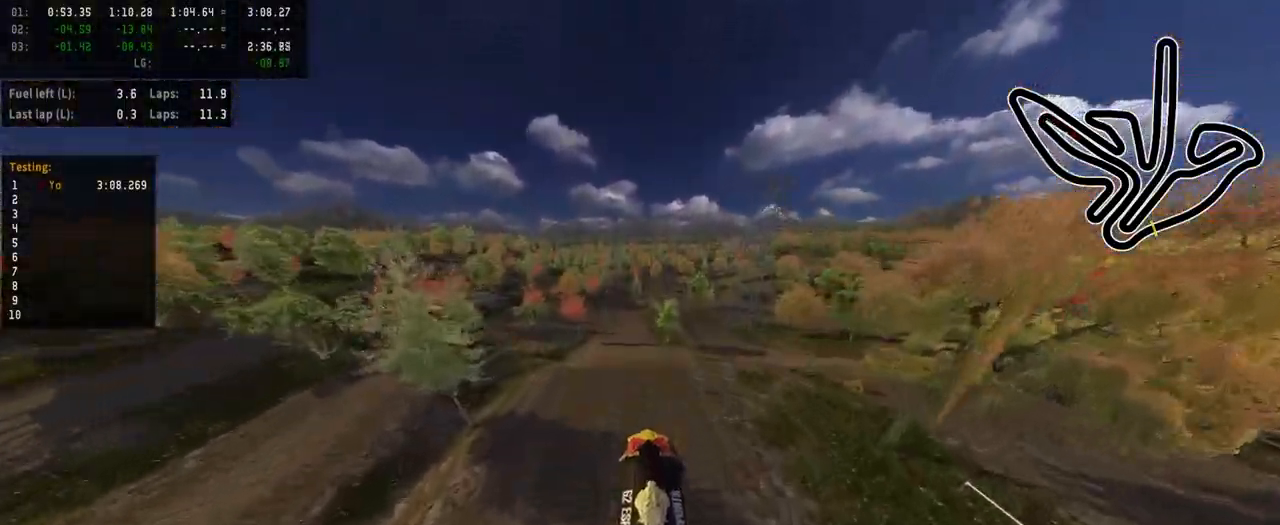
{"buttons": [], "left_stick": "center", "right_stick": "down", "events": [[217, "right_stick", "down"]]}
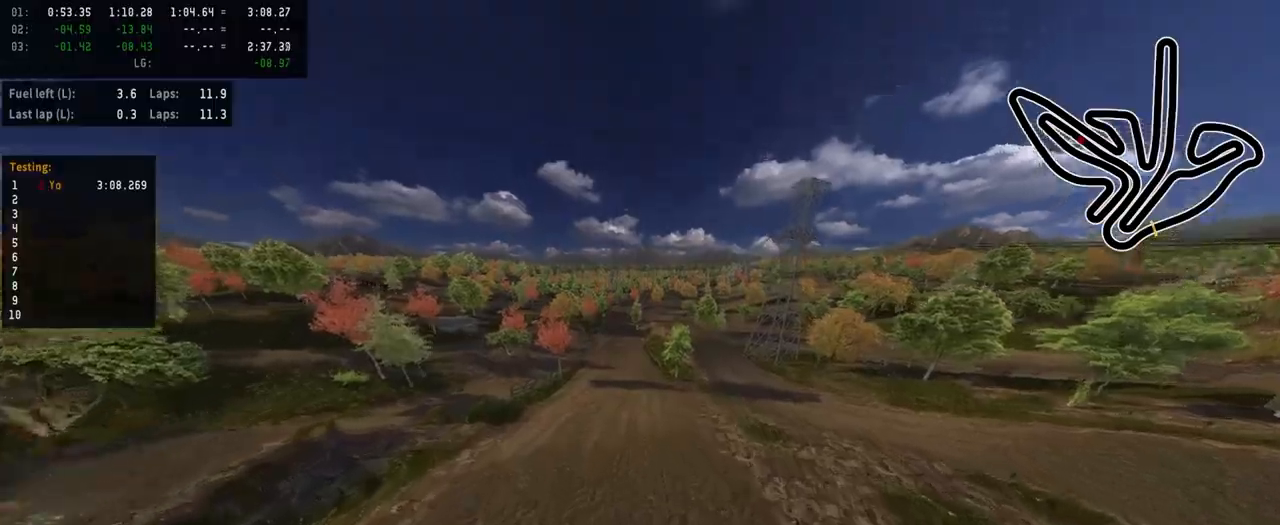
{"buttons": ["R2"], "left_stick": "center", "right_stick": "down", "events": [[283, "R2", "down"]]}
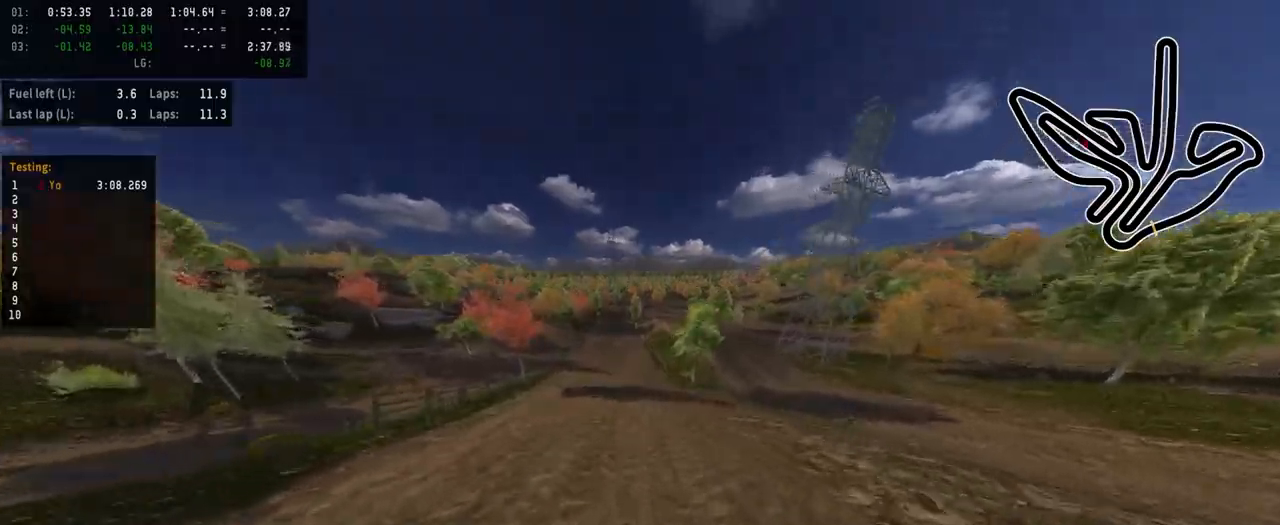
{"buttons": ["R2"], "left_stick": "left", "right_stick": "center", "events": [[183, "right_stick", "center"], [217, "R2", "up"], [350, "R3", "down"], [417, "R3", "up"], [467, "R2", "down"], [467, "left_stick", "left"]]}
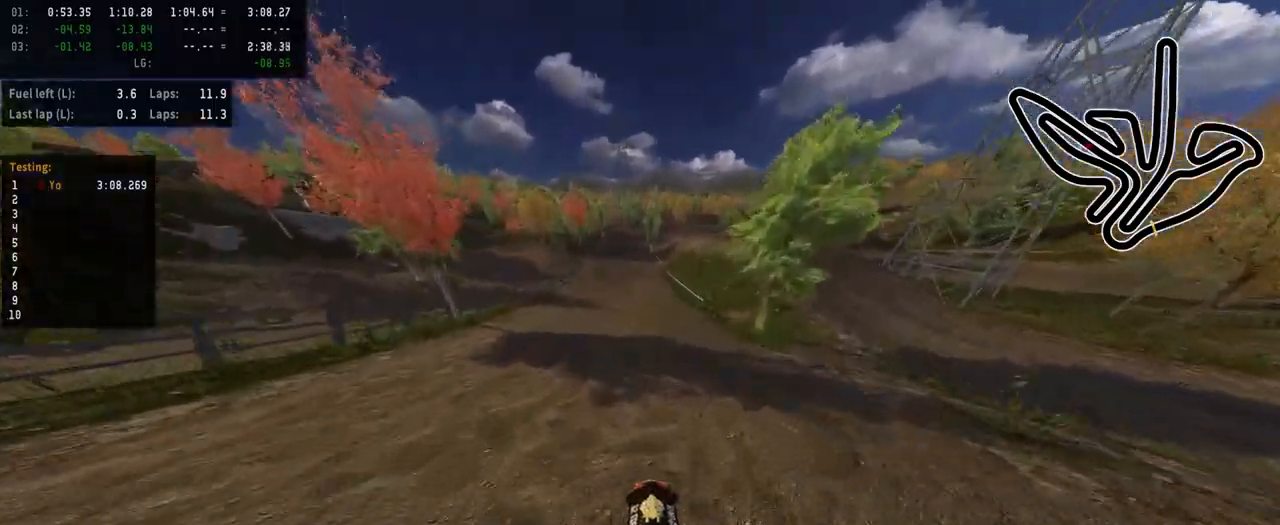
{"buttons": ["R2"], "left_stick": "center", "right_stick": "center", "events": [[83, "left_stick", "center"], [183, "left_stick", "left"], [317, "left_stick", "center"]]}
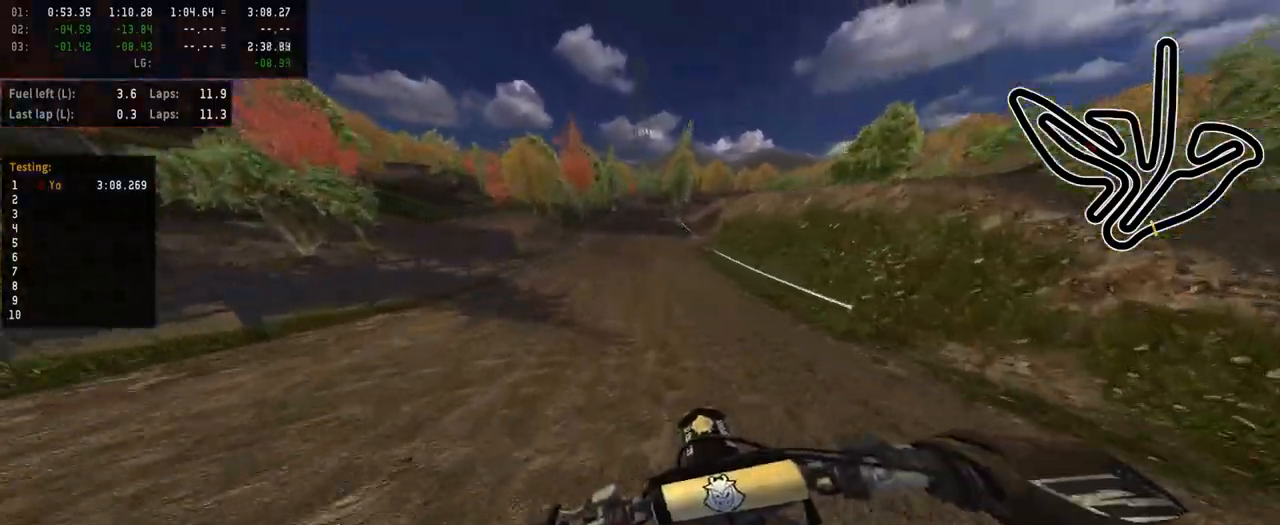
{"buttons": ["R2"], "left_stick": "center", "right_stick": "center", "events": []}